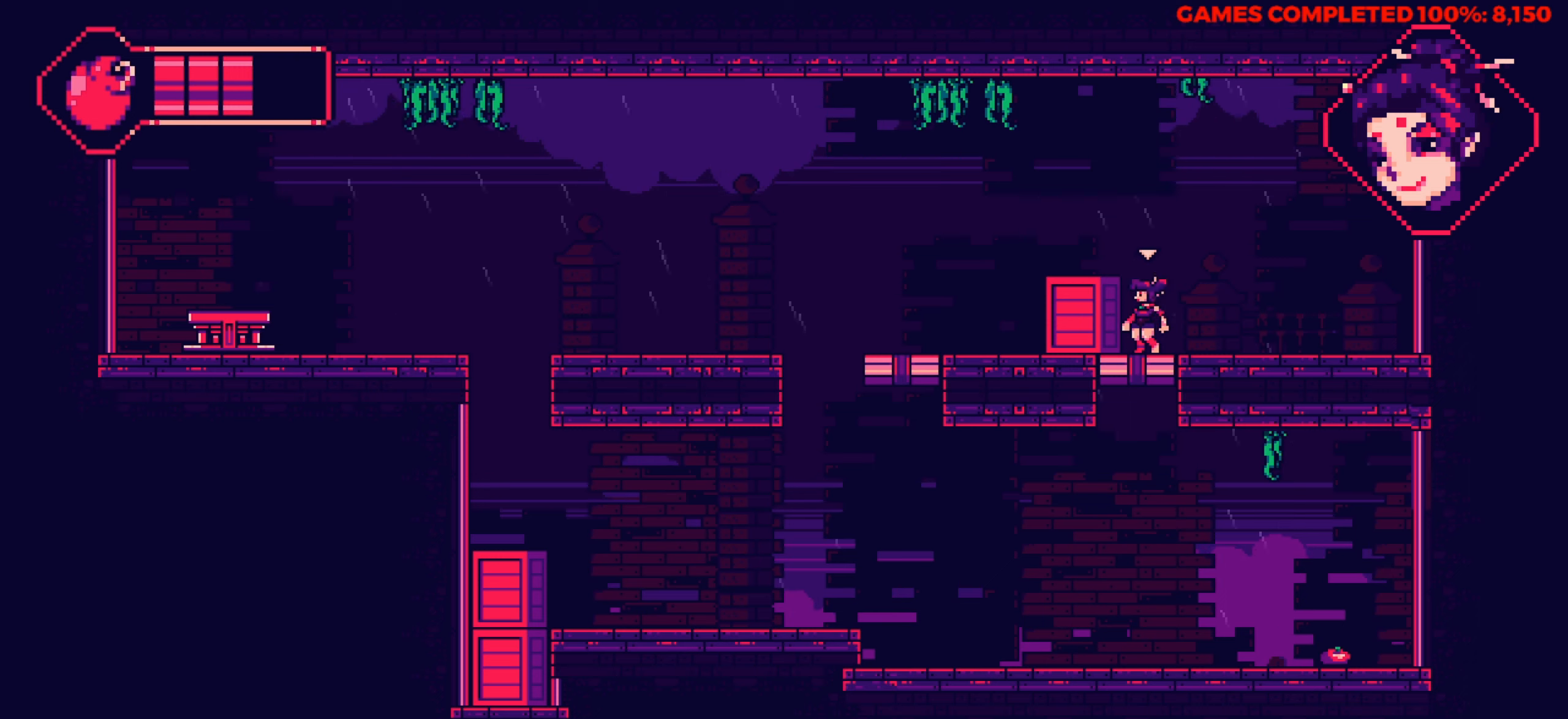
Gameplay with keyboard; each line is a JSON object with the keys held at the frame after it. "events" lists presses ("down") and releases ("up") of "a", "alt", "c", "ctrl", "d", "down", "f", "left", "right", "s", "shift", "space", "up", "v", "x" and "z" between this image and that frame as [ms after this image, input, new state], when the widget could be followed in between. No other keys are recorded. Mouse input is not recorded.
{"keys": [], "events": [[150, "space", "down"], [300, "space", "up"]]}
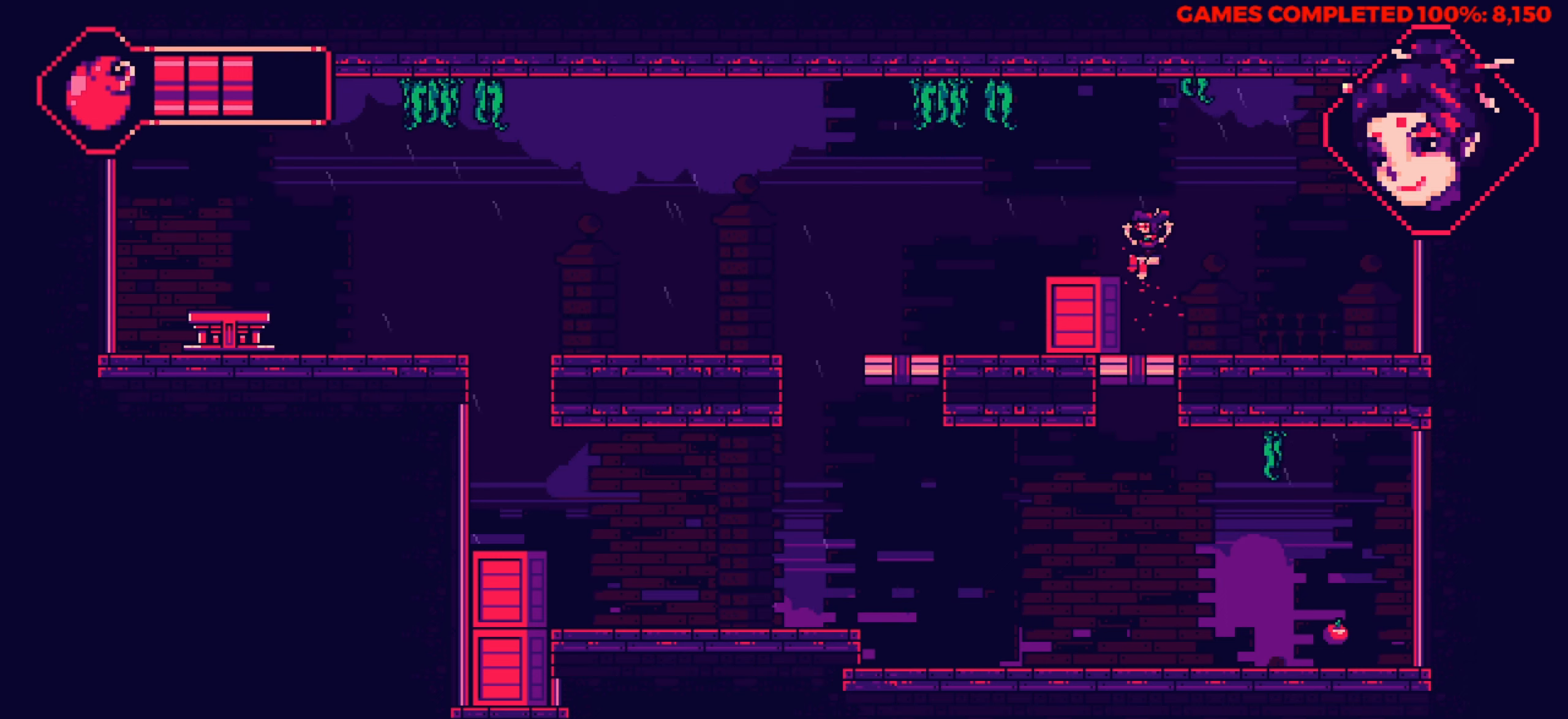
{"keys": [], "events": []}
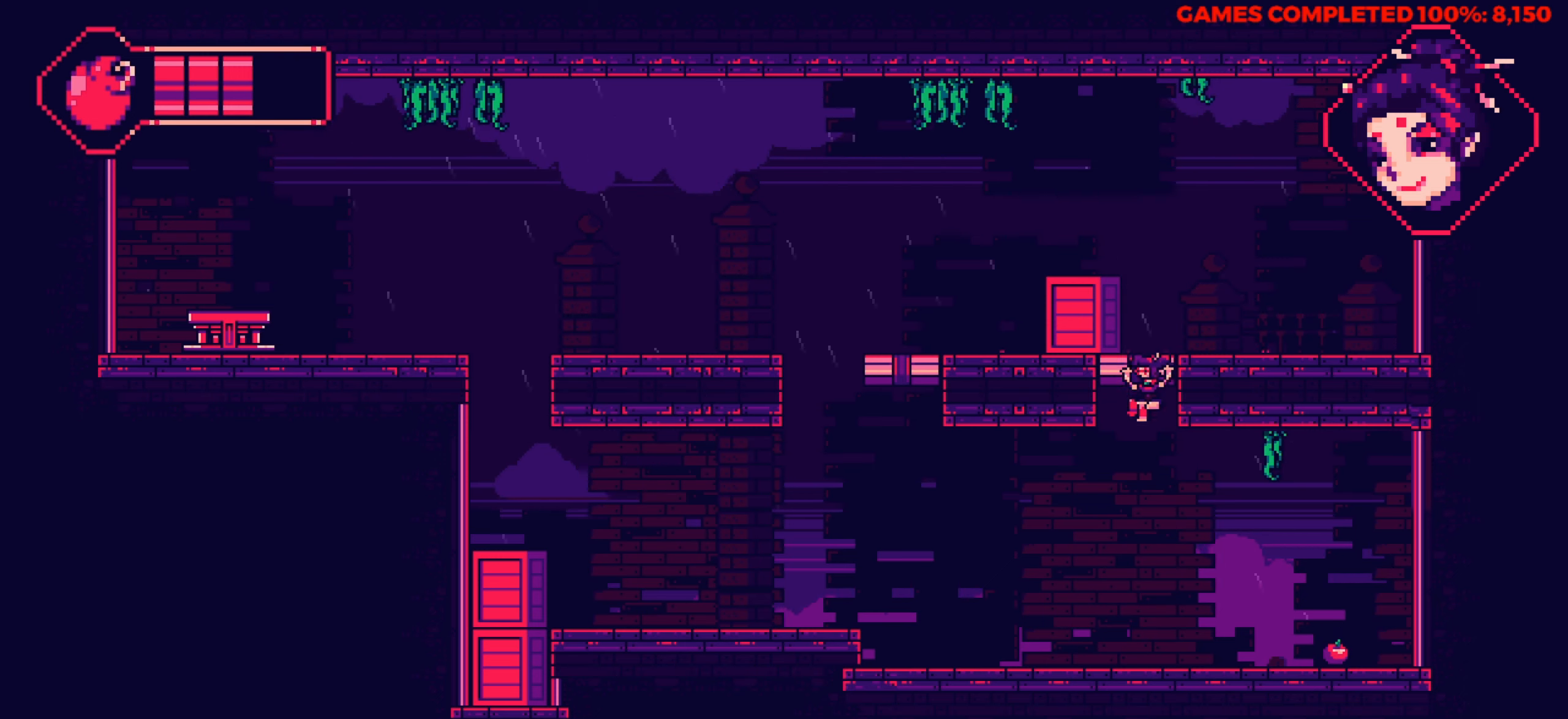
{"keys": [], "events": []}
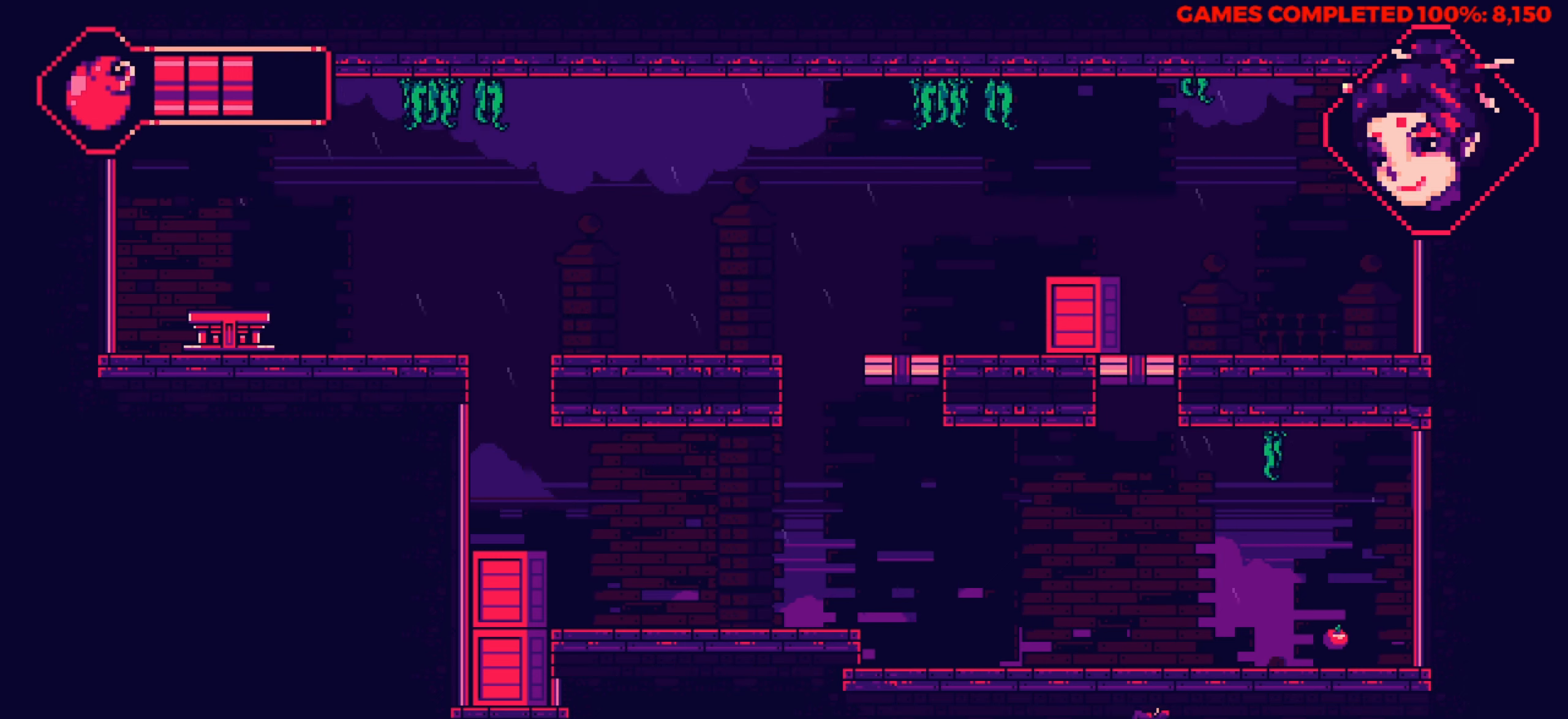
{"keys": [], "events": []}
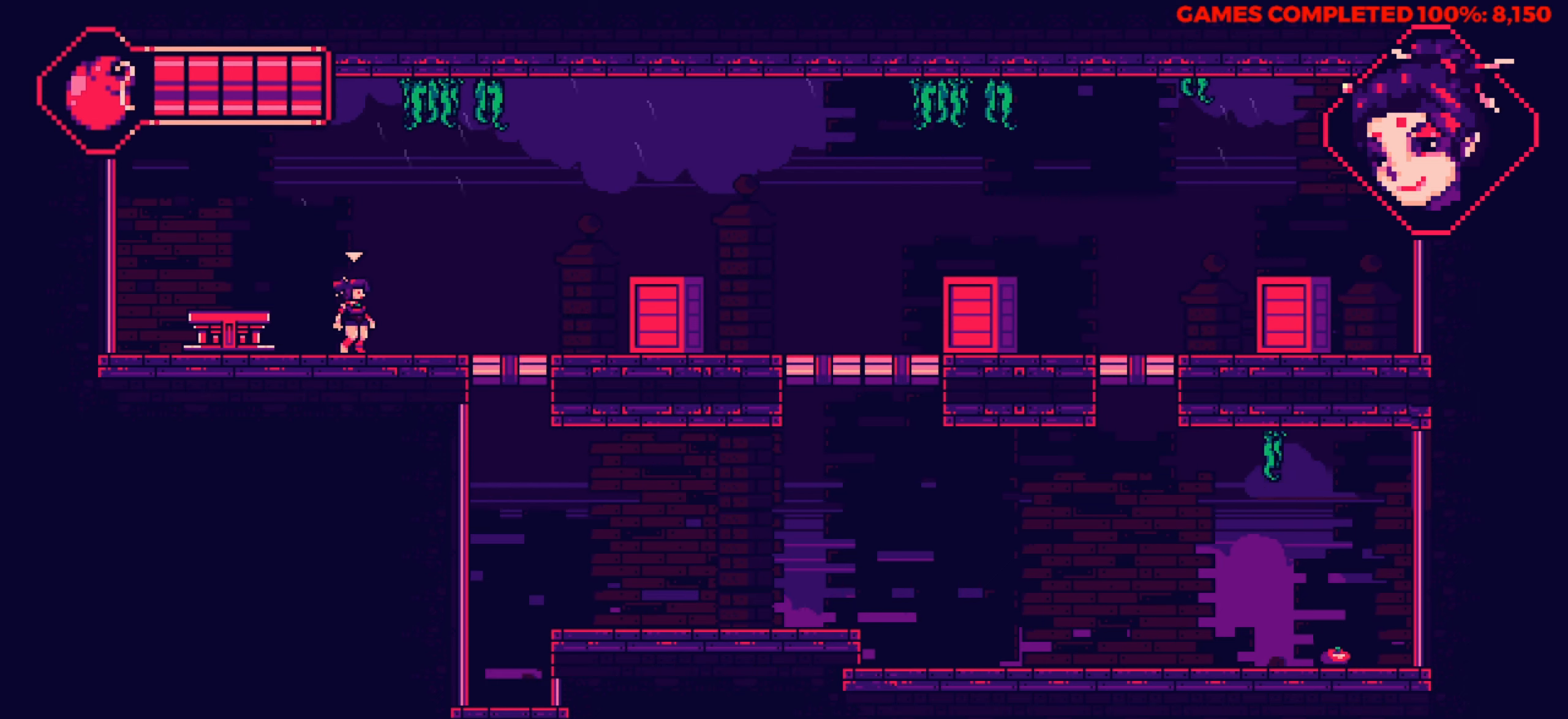
{"keys": ["right"], "events": [[166, "right", "down"]]}
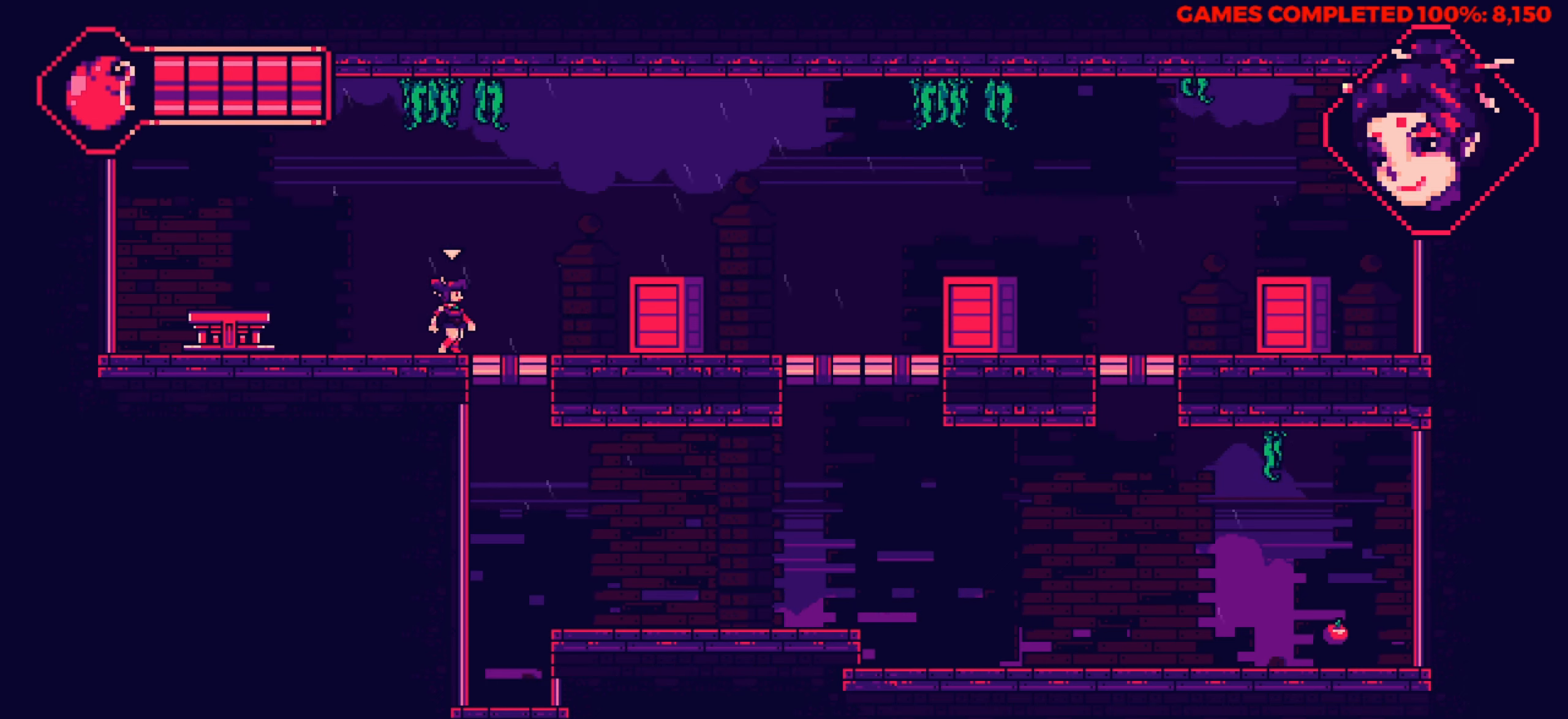
{"keys": ["right", "up"], "events": [[316, "up", "down"]]}
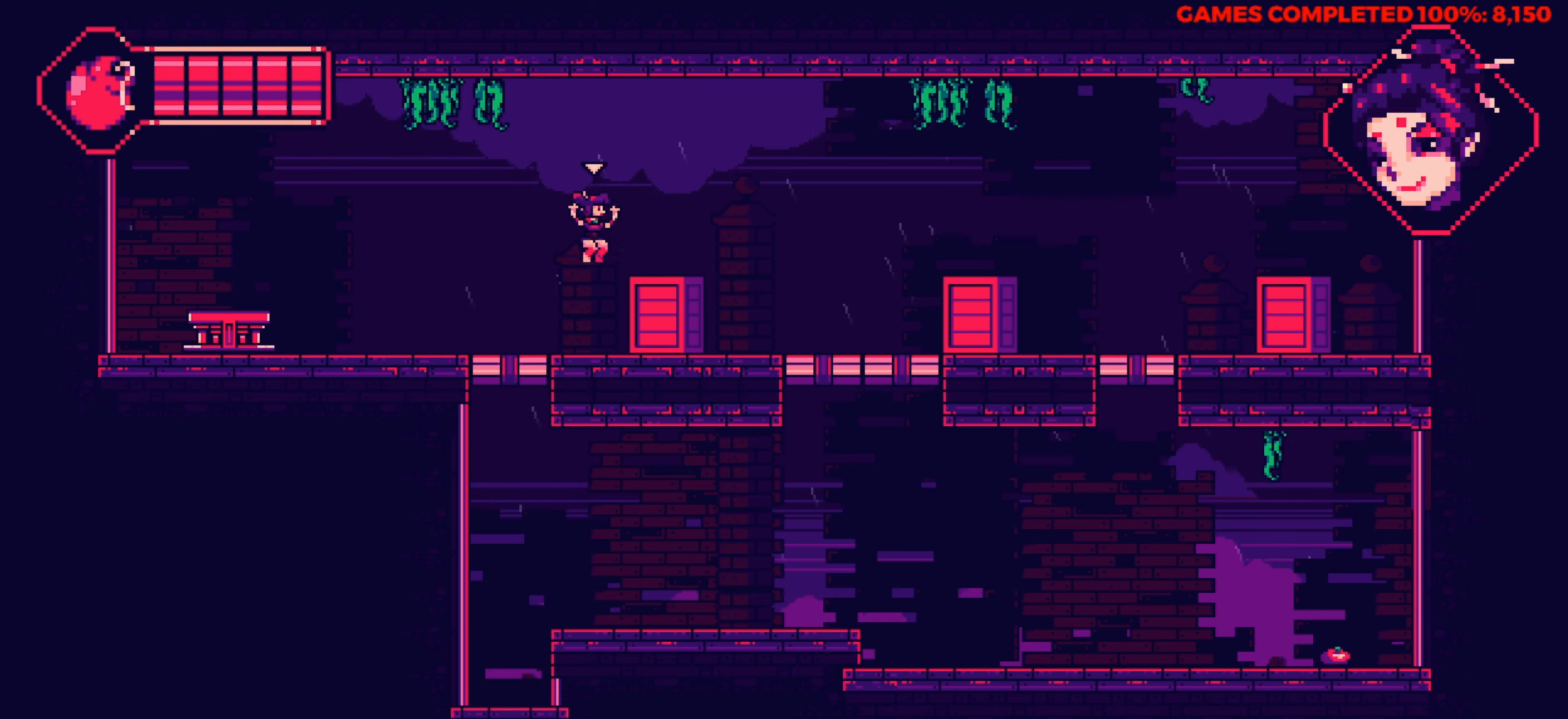
{"keys": ["right"], "events": [[100, "up", "up"]]}
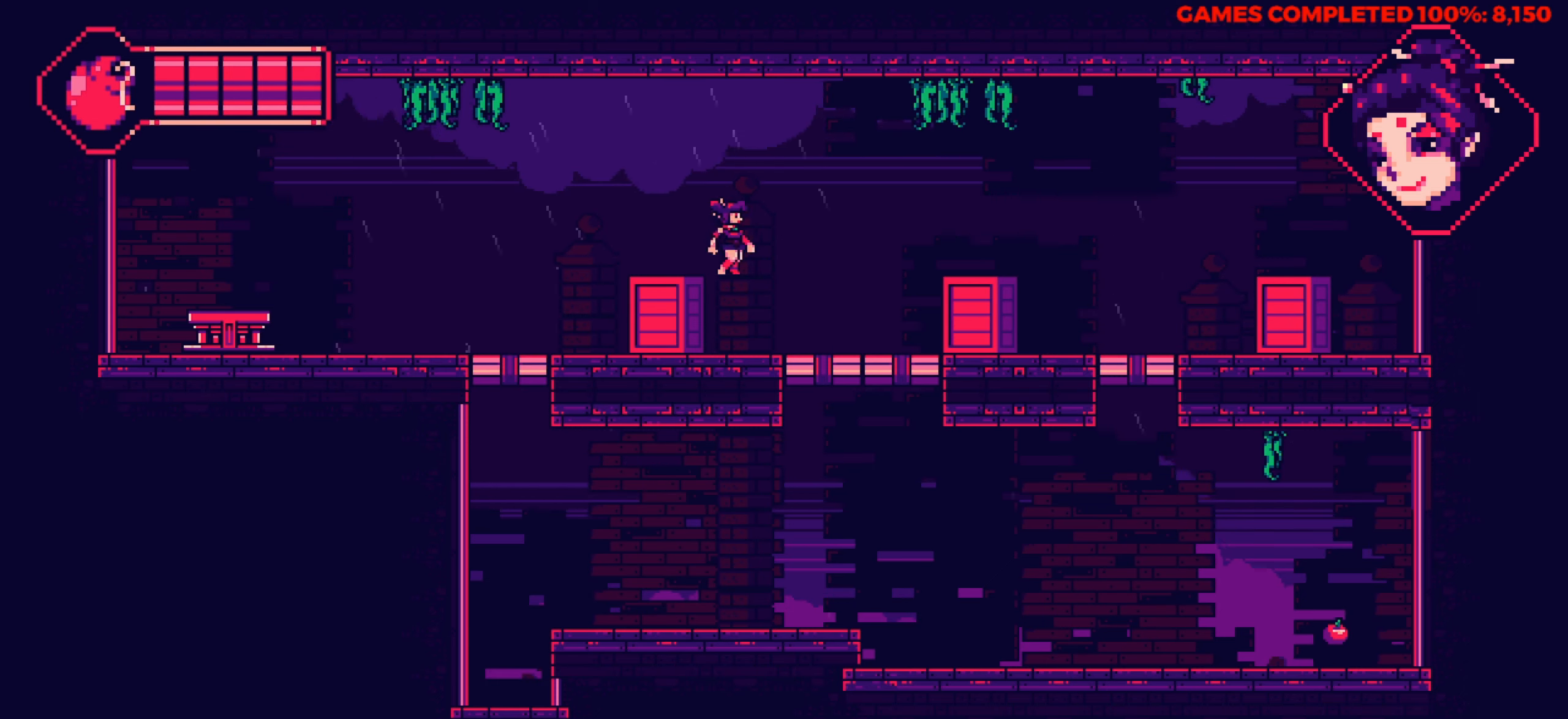
{"keys": [], "events": [[350, "right", "up"]]}
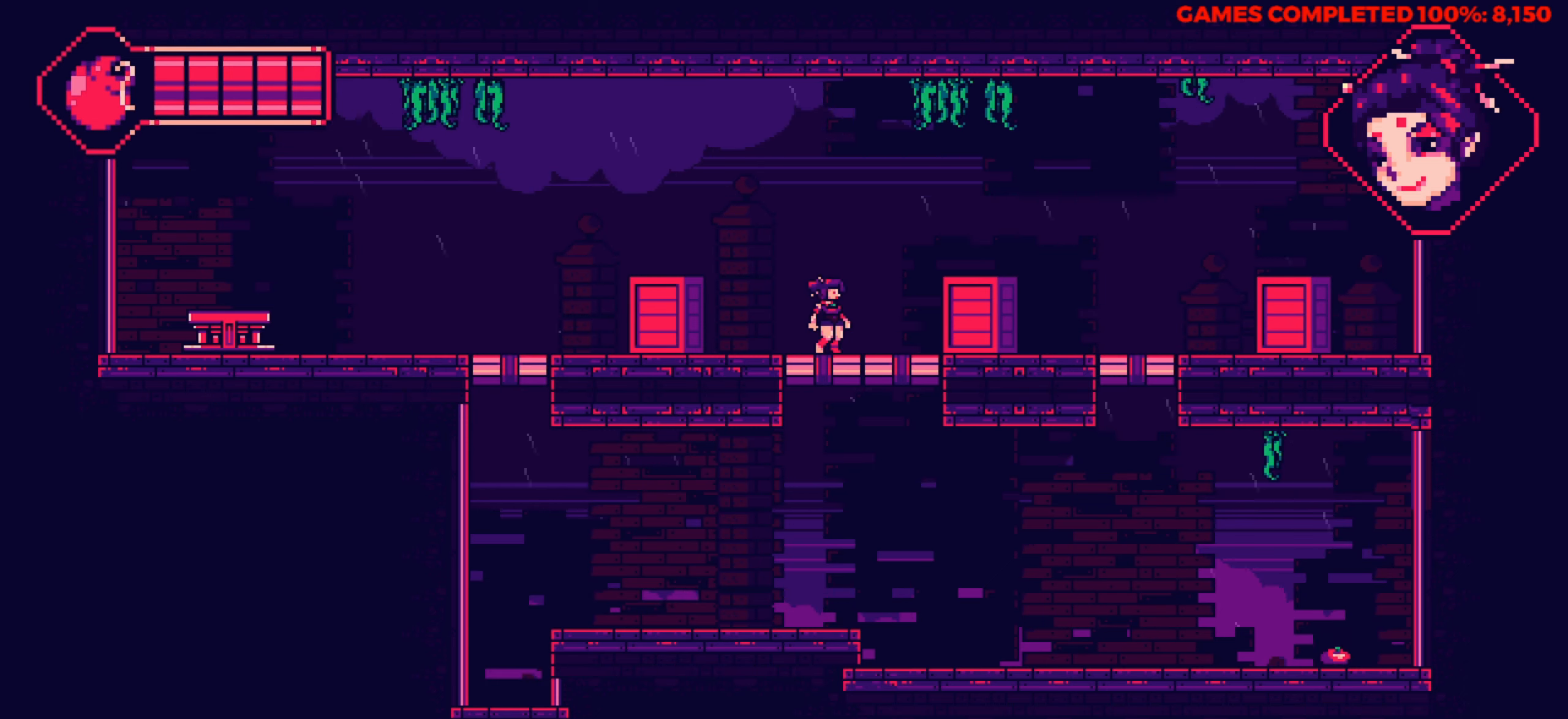
{"keys": ["down", "right"], "events": [[83, "down", "down"], [316, "x", "down"], [466, "right", "down"], [466, "x", "up"]]}
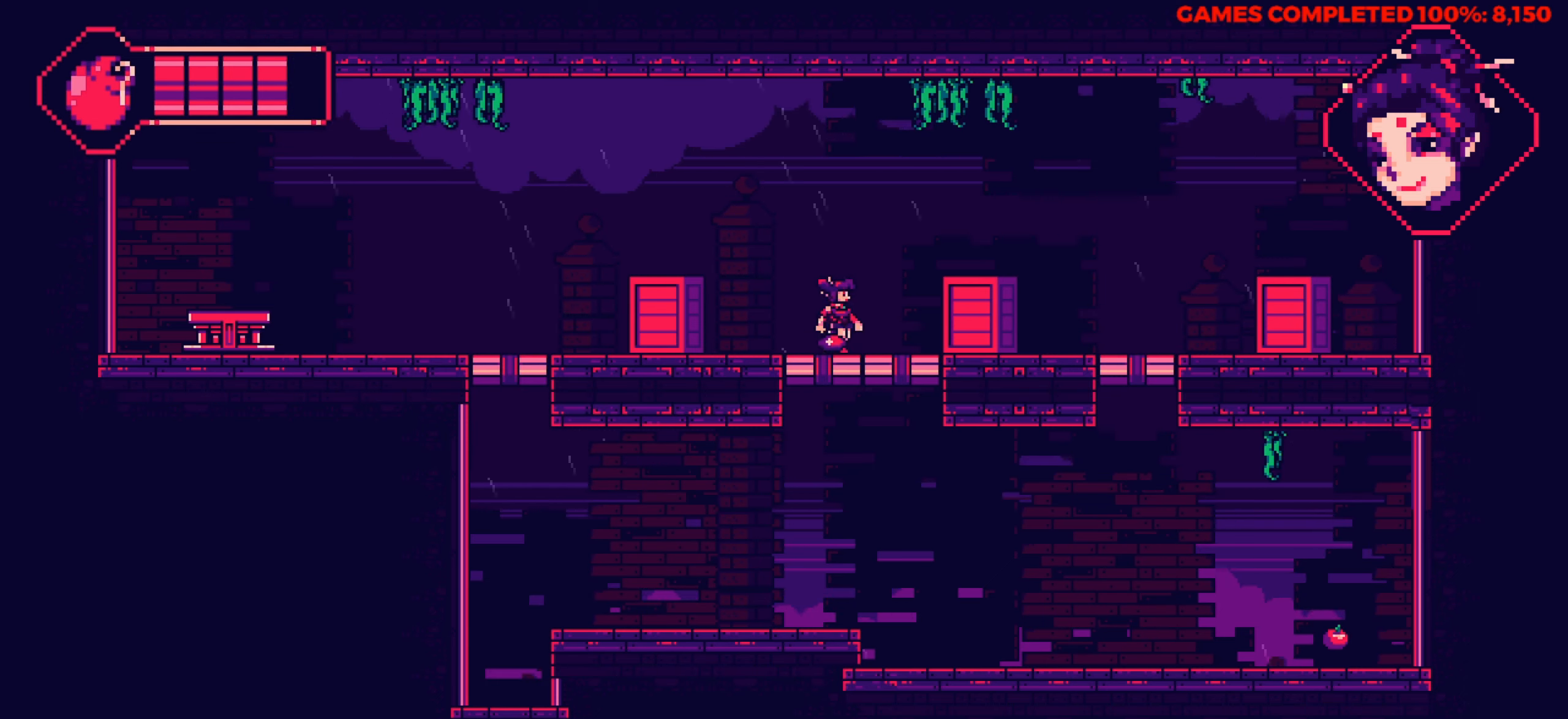
{"keys": ["right"], "events": [[16, "down", "up"], [200, "up", "down"], [433, "up", "up"]]}
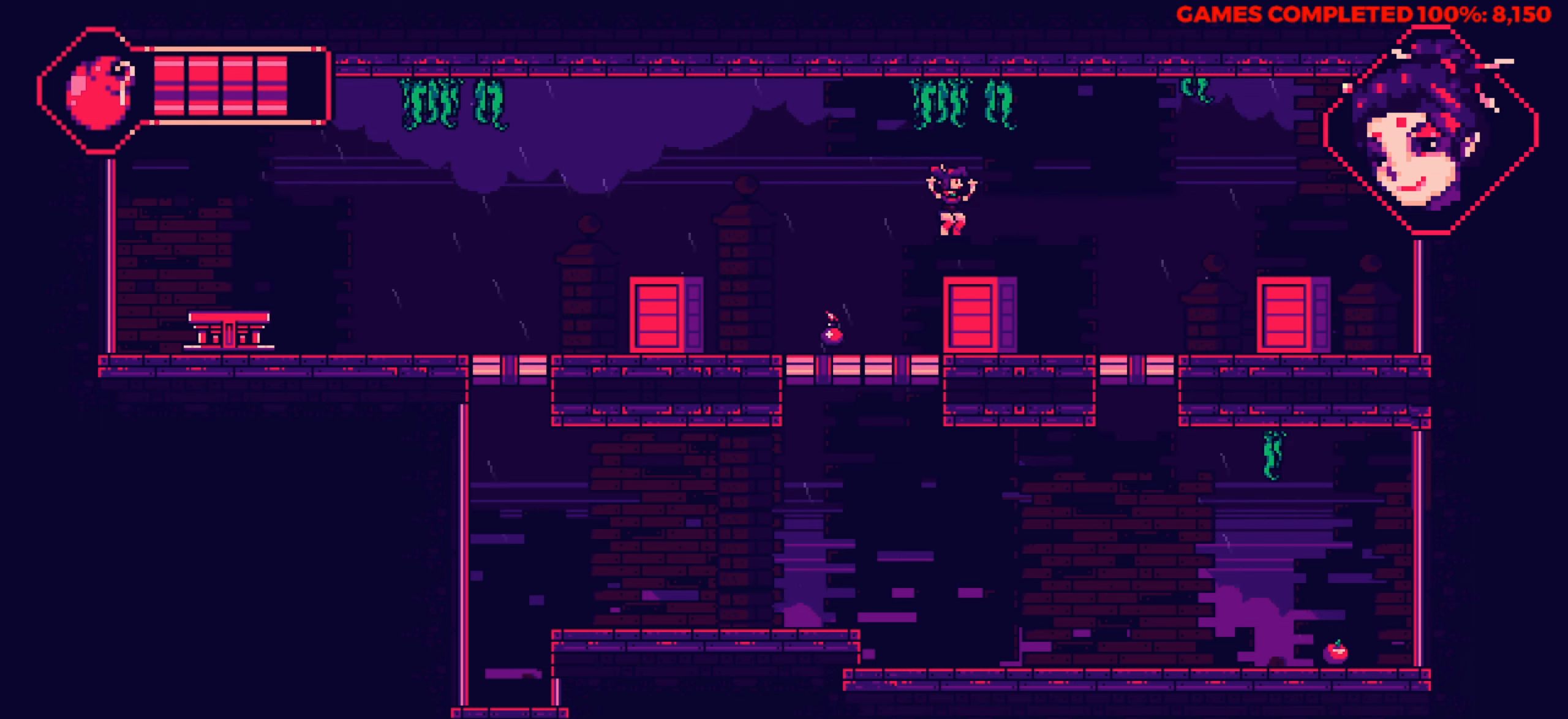
{"keys": [], "events": [[450, "right", "up"]]}
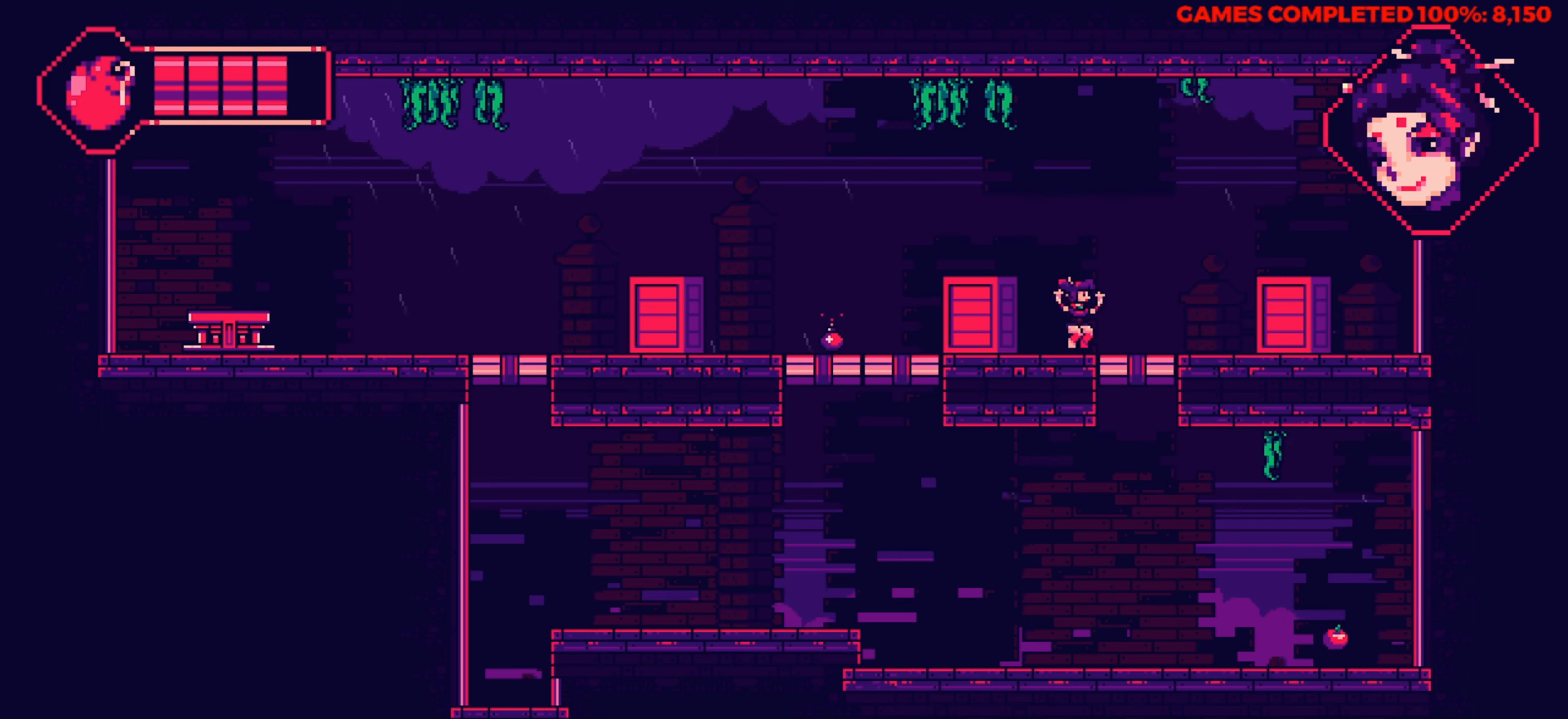
{"keys": [], "events": []}
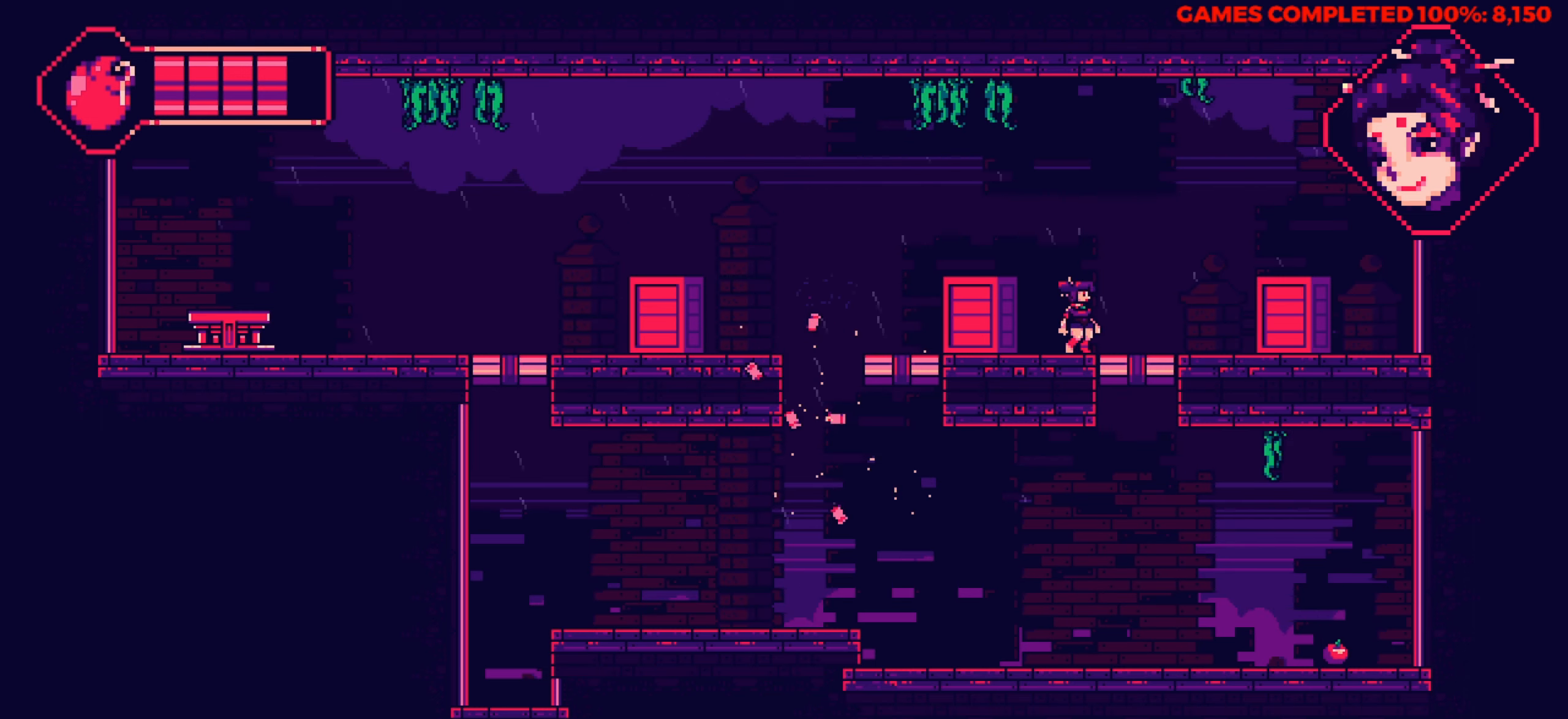
{"keys": ["left"], "events": [[200, "left", "down"]]}
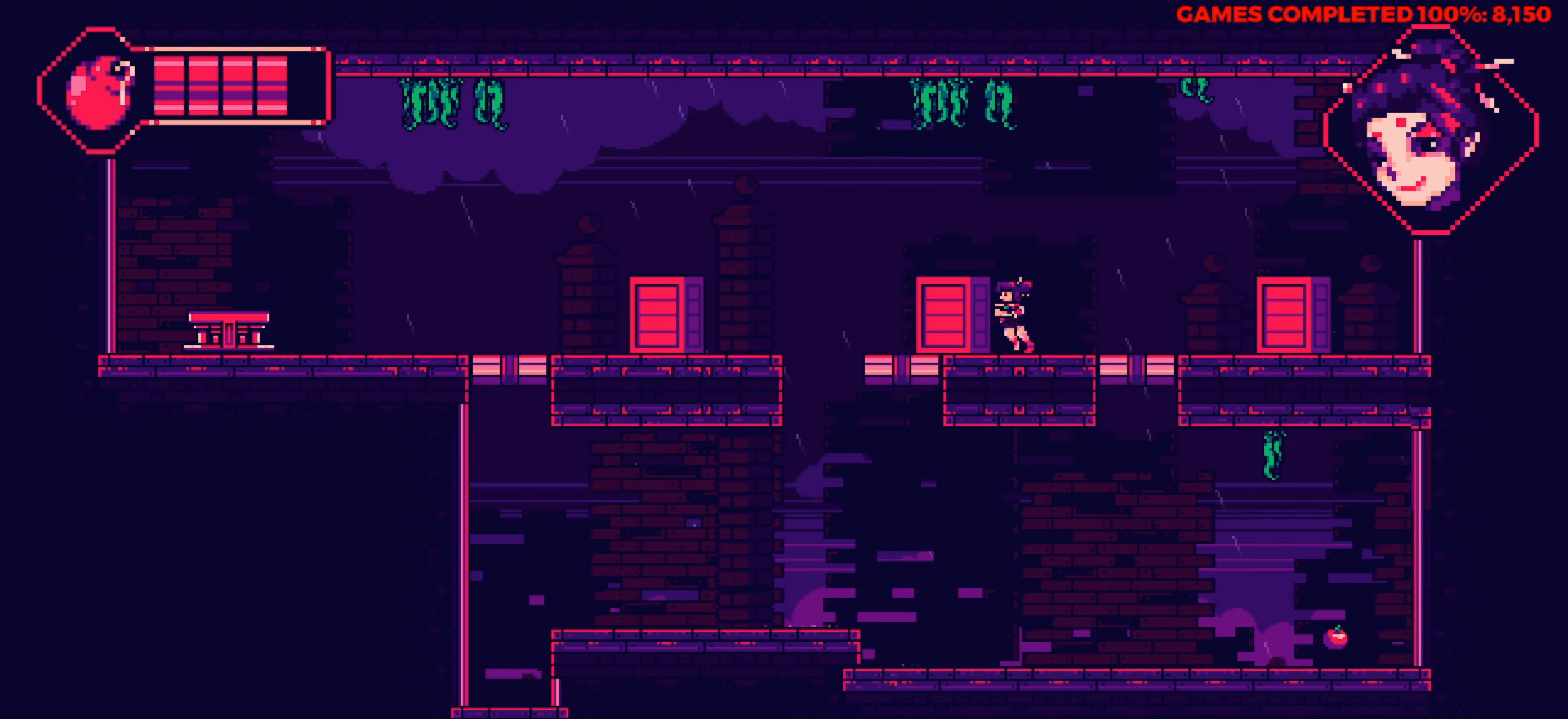
{"keys": [], "events": [[83, "left", "up"]]}
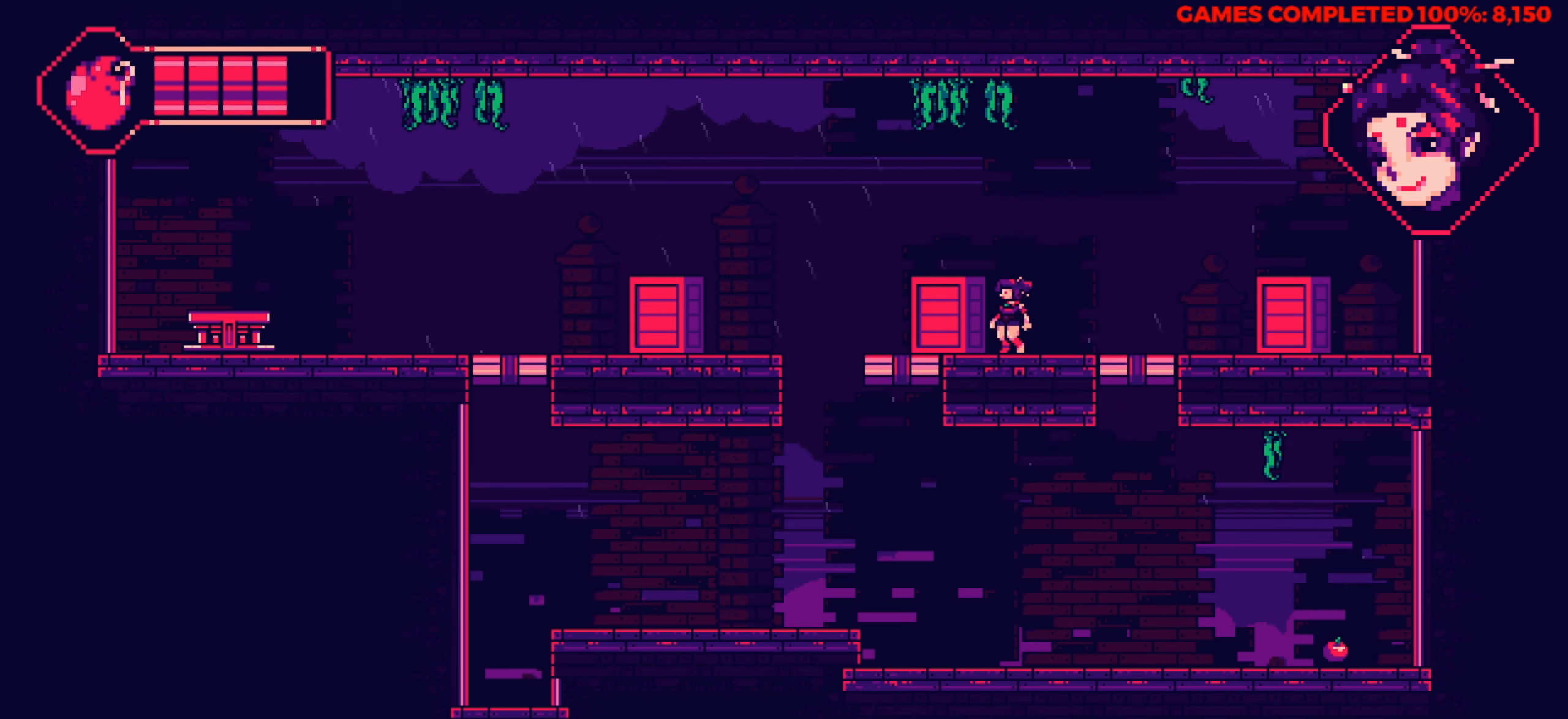
{"keys": [], "events": []}
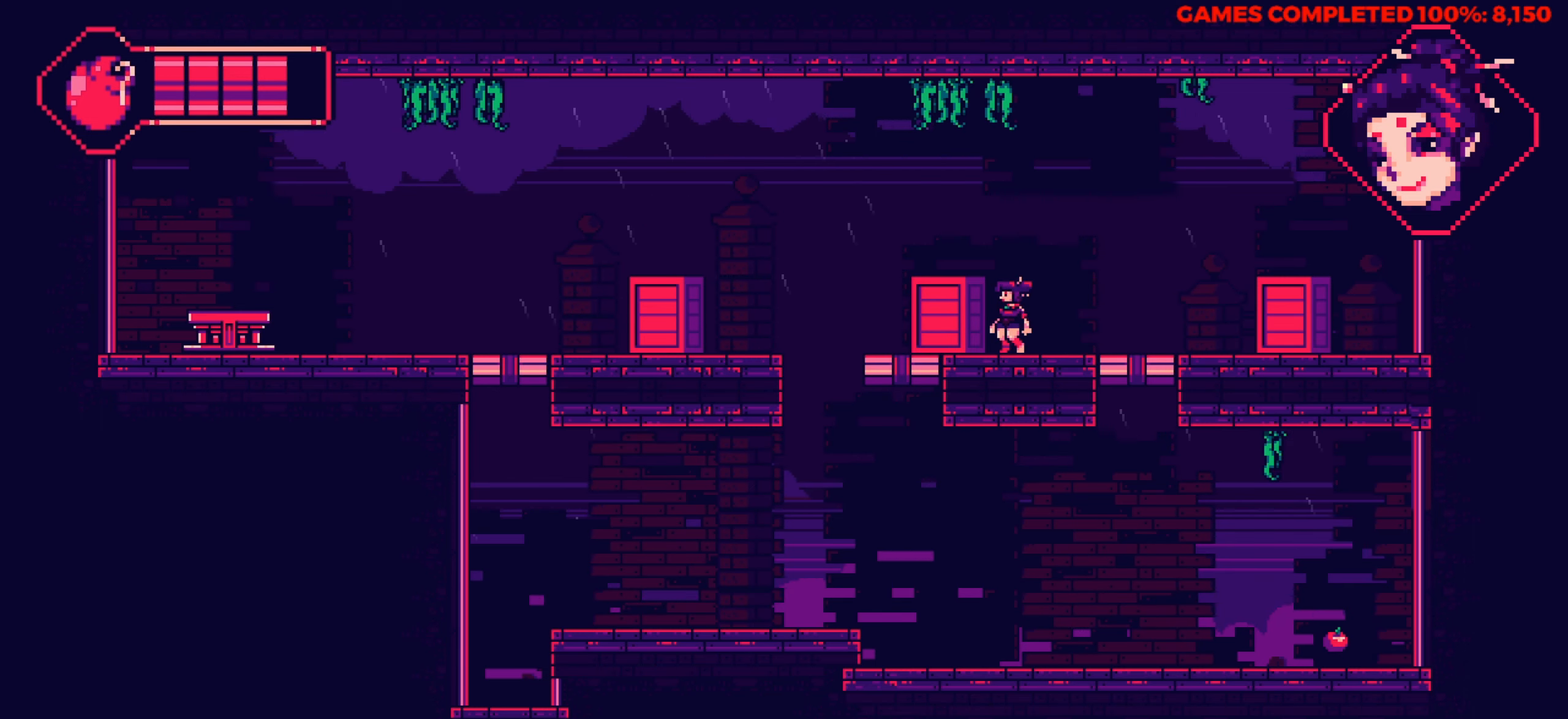
{"keys": [], "events": []}
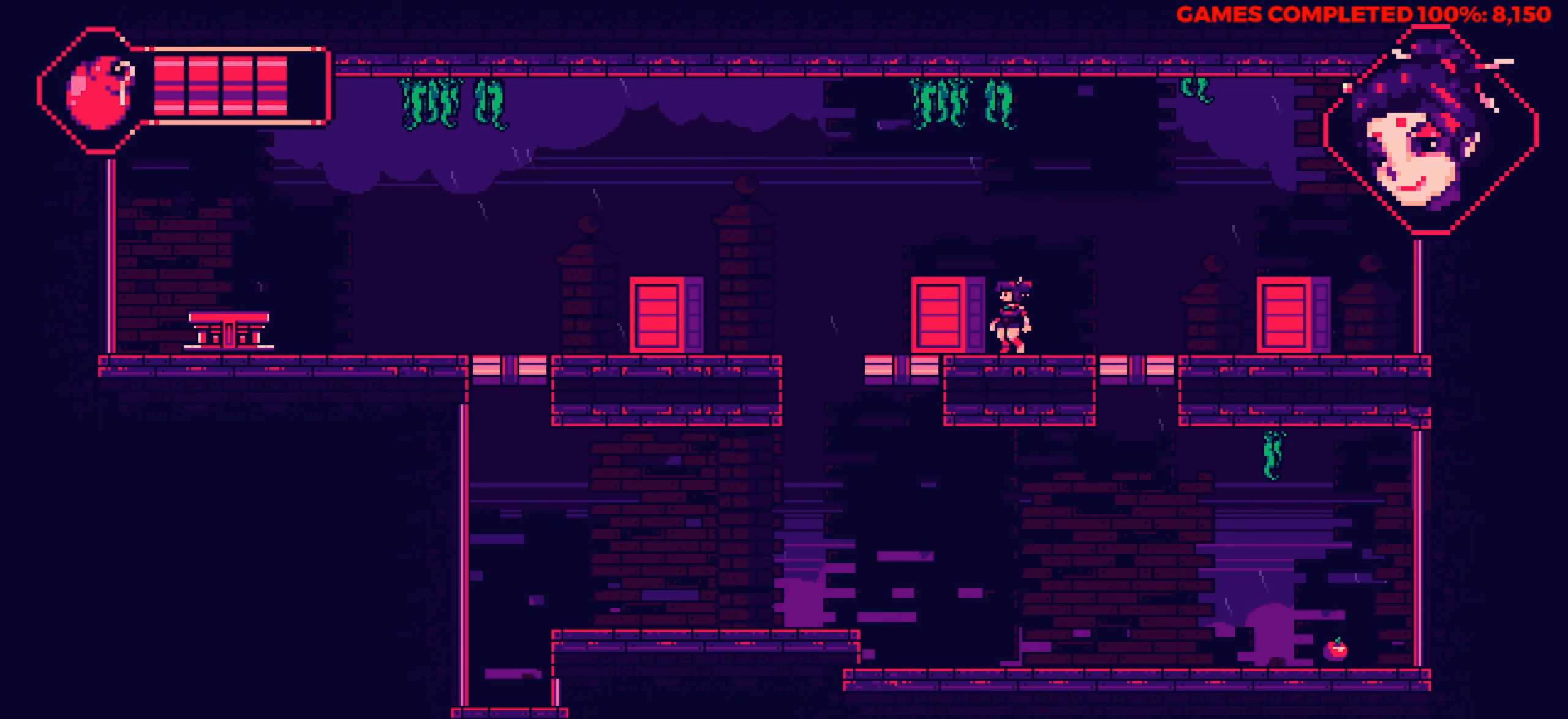
{"keys": [], "events": []}
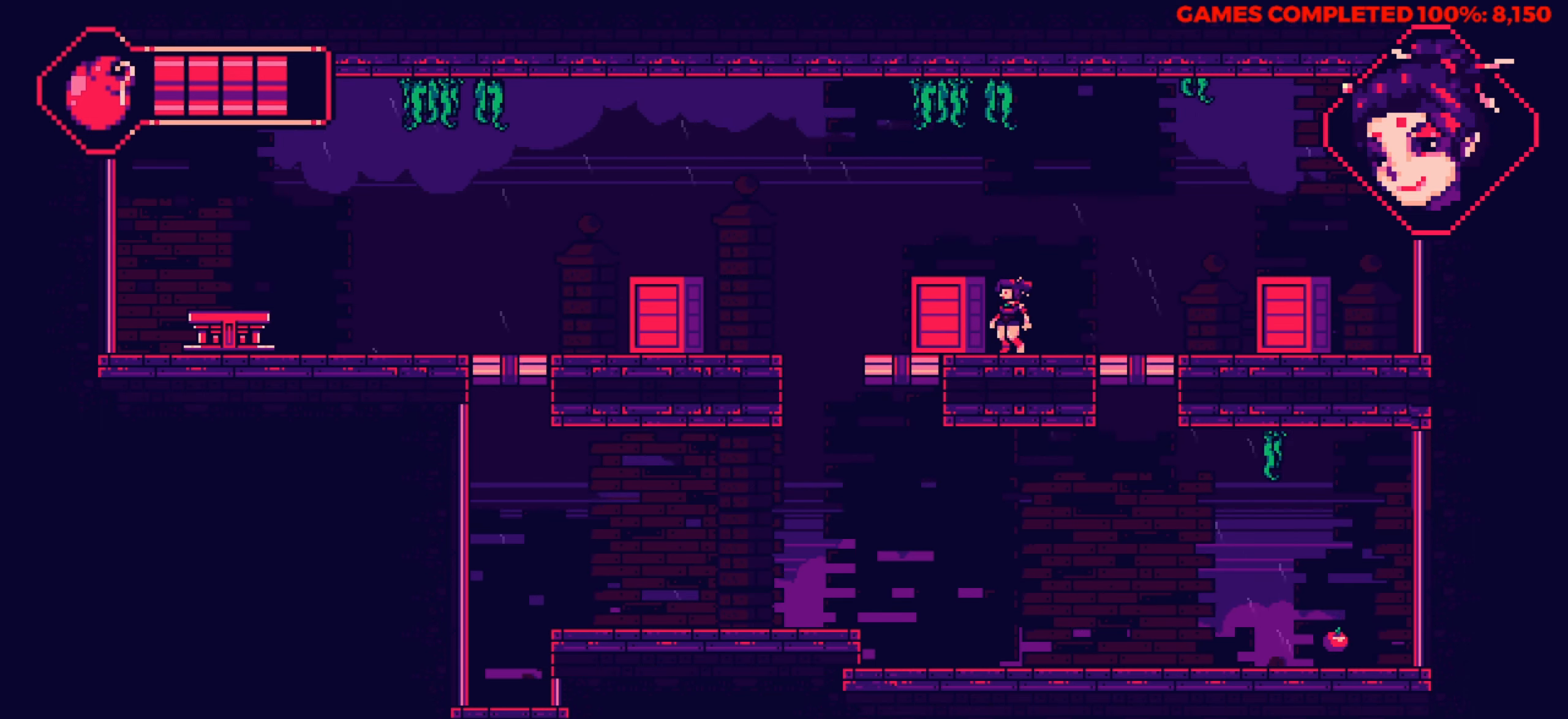
{"keys": ["left"], "events": [[233, "left", "down"]]}
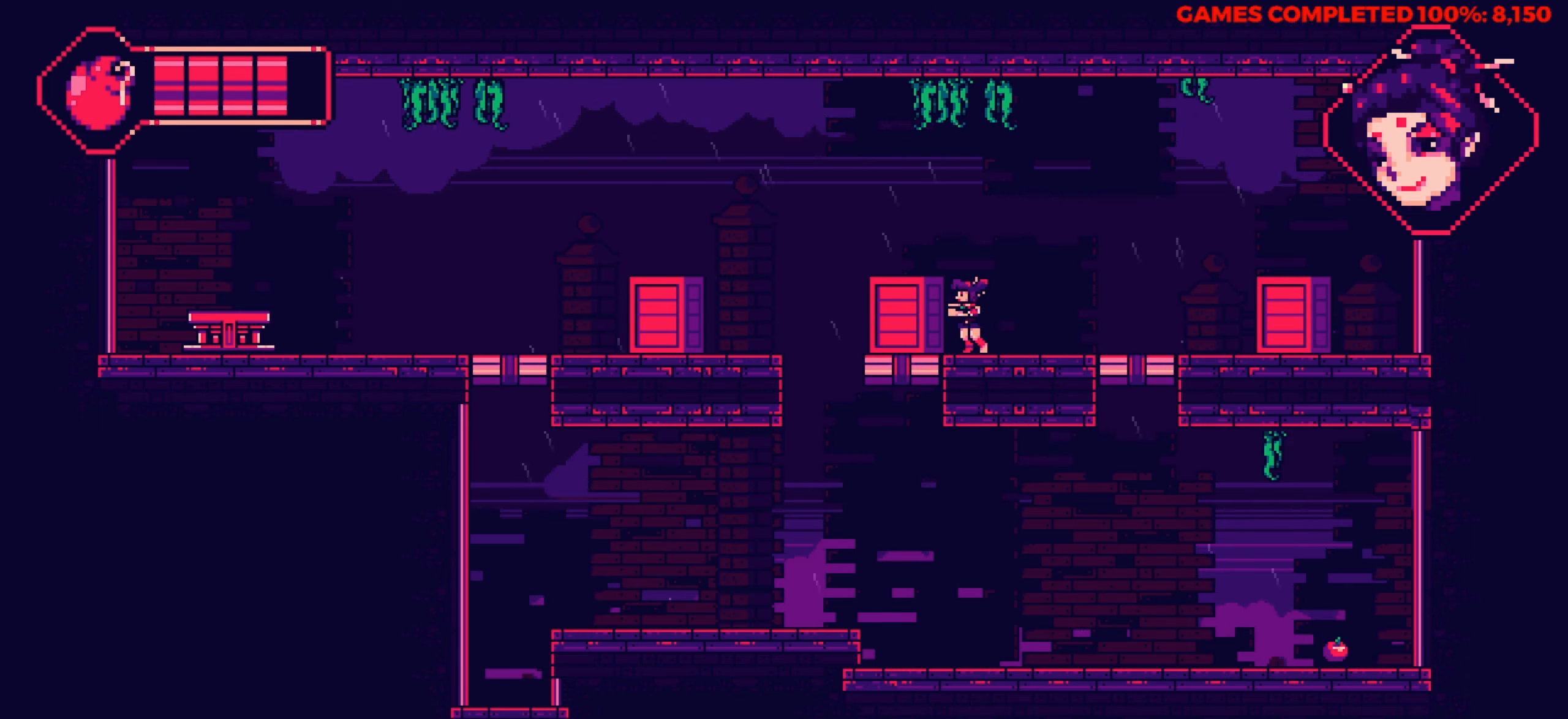
{"keys": ["left"], "events": []}
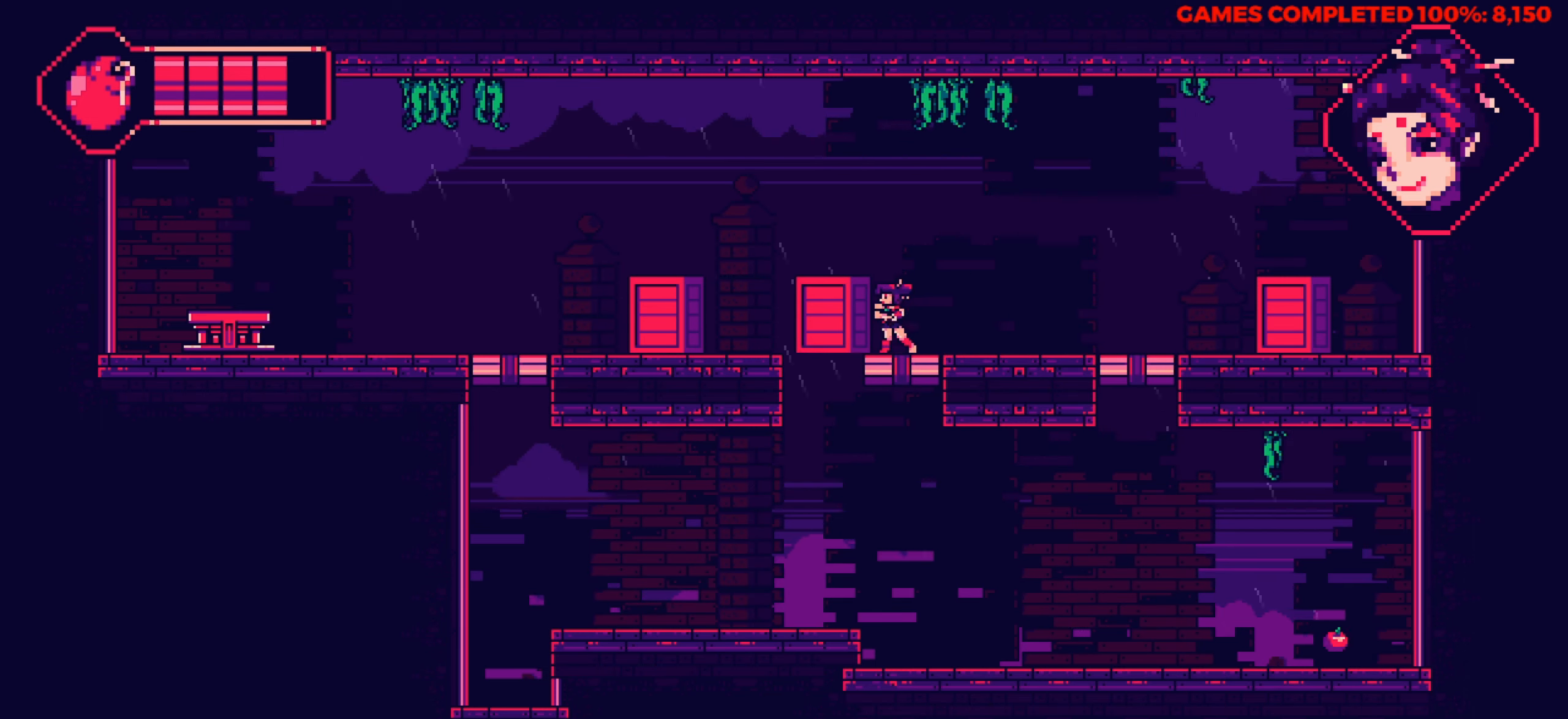
{"keys": [], "events": [[217, "left", "up"]]}
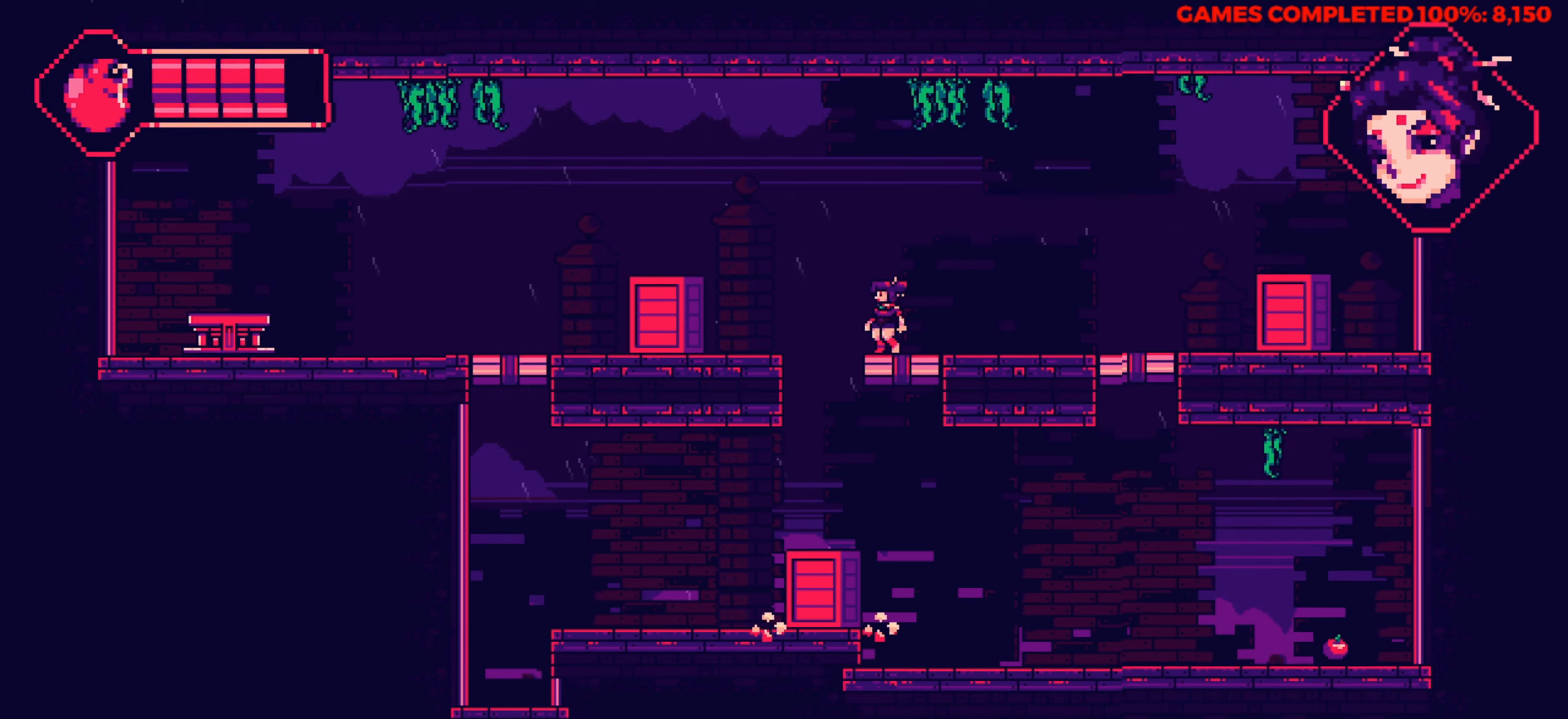
{"keys": ["left", "up"], "events": [[134, "left", "down"], [134, "up", "down"]]}
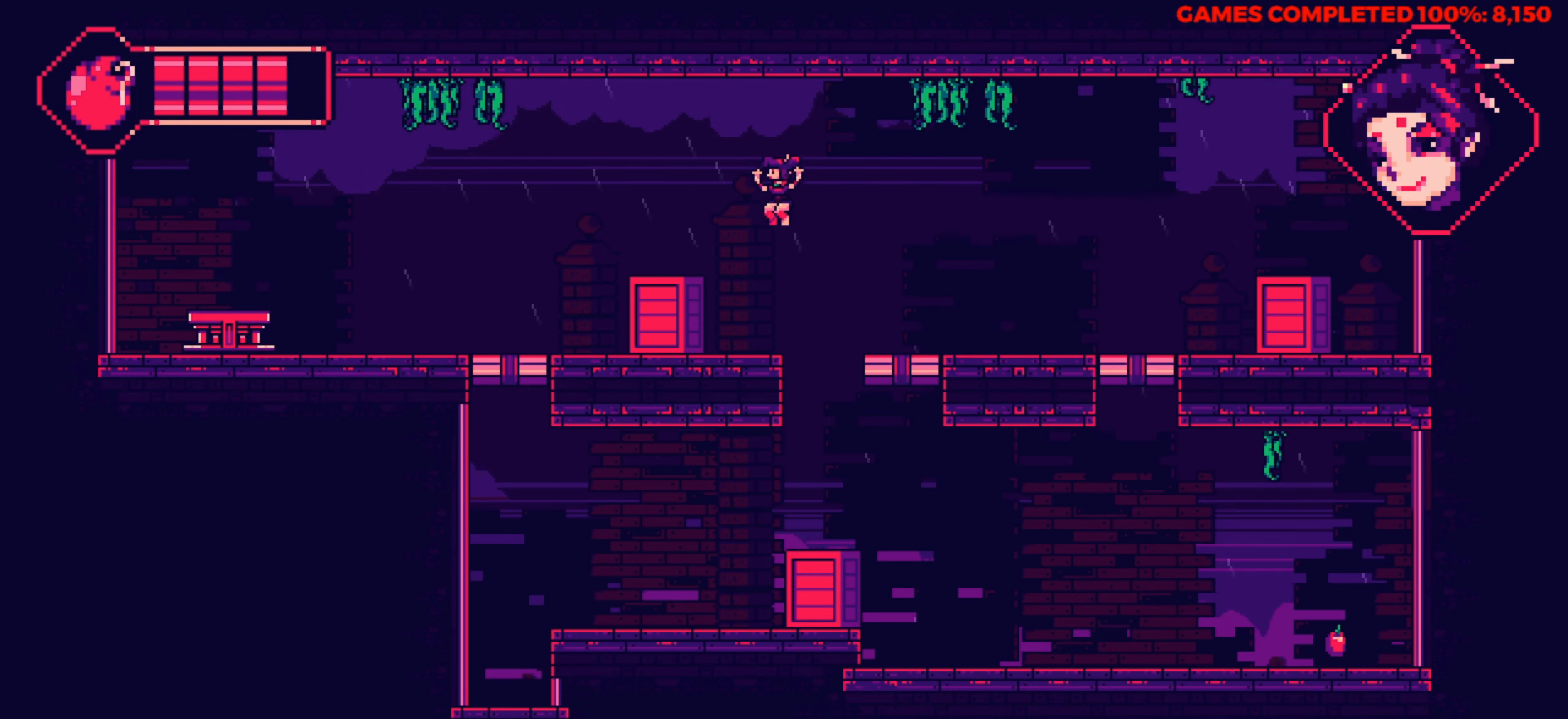
{"keys": ["left"], "events": [[200, "up", "up"]]}
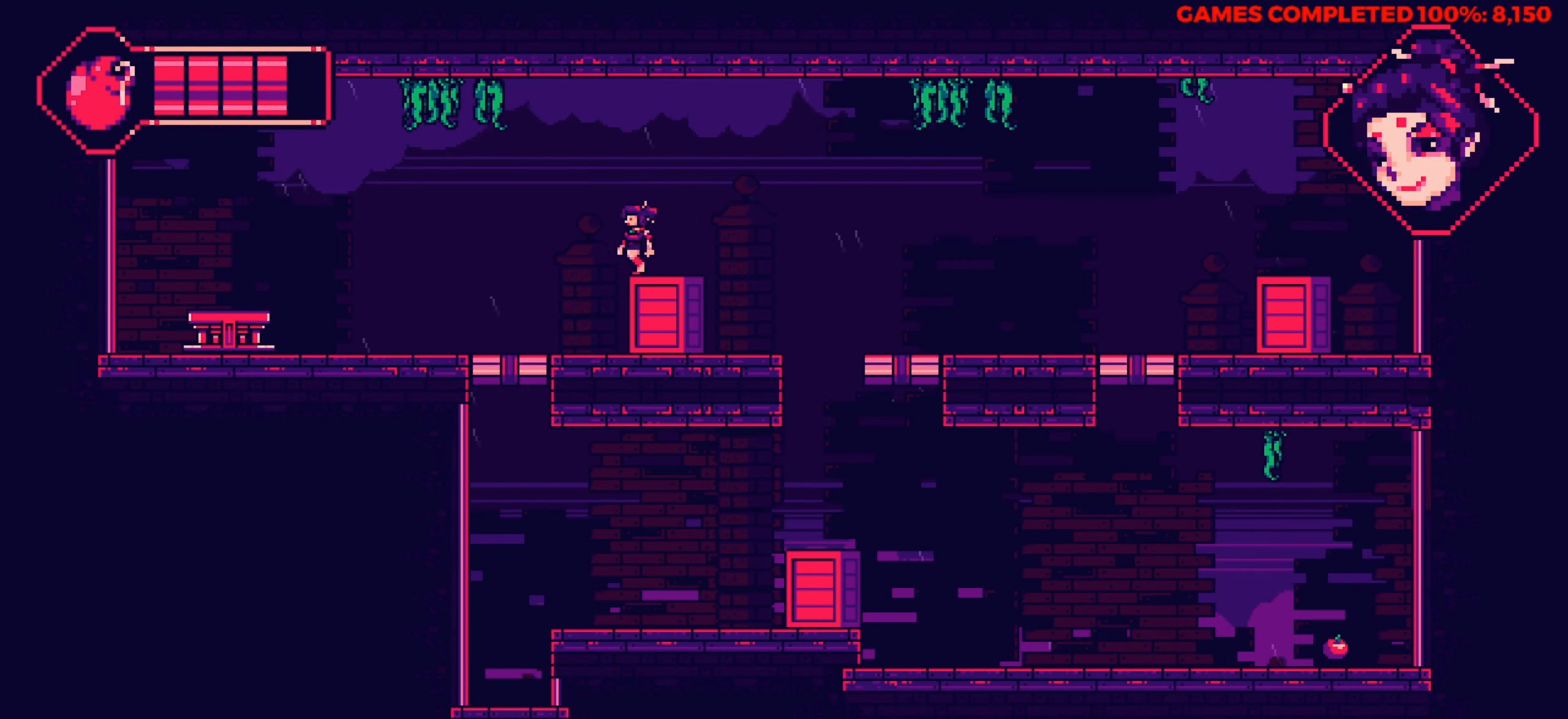
{"keys": [], "events": [[117, "left", "up"]]}
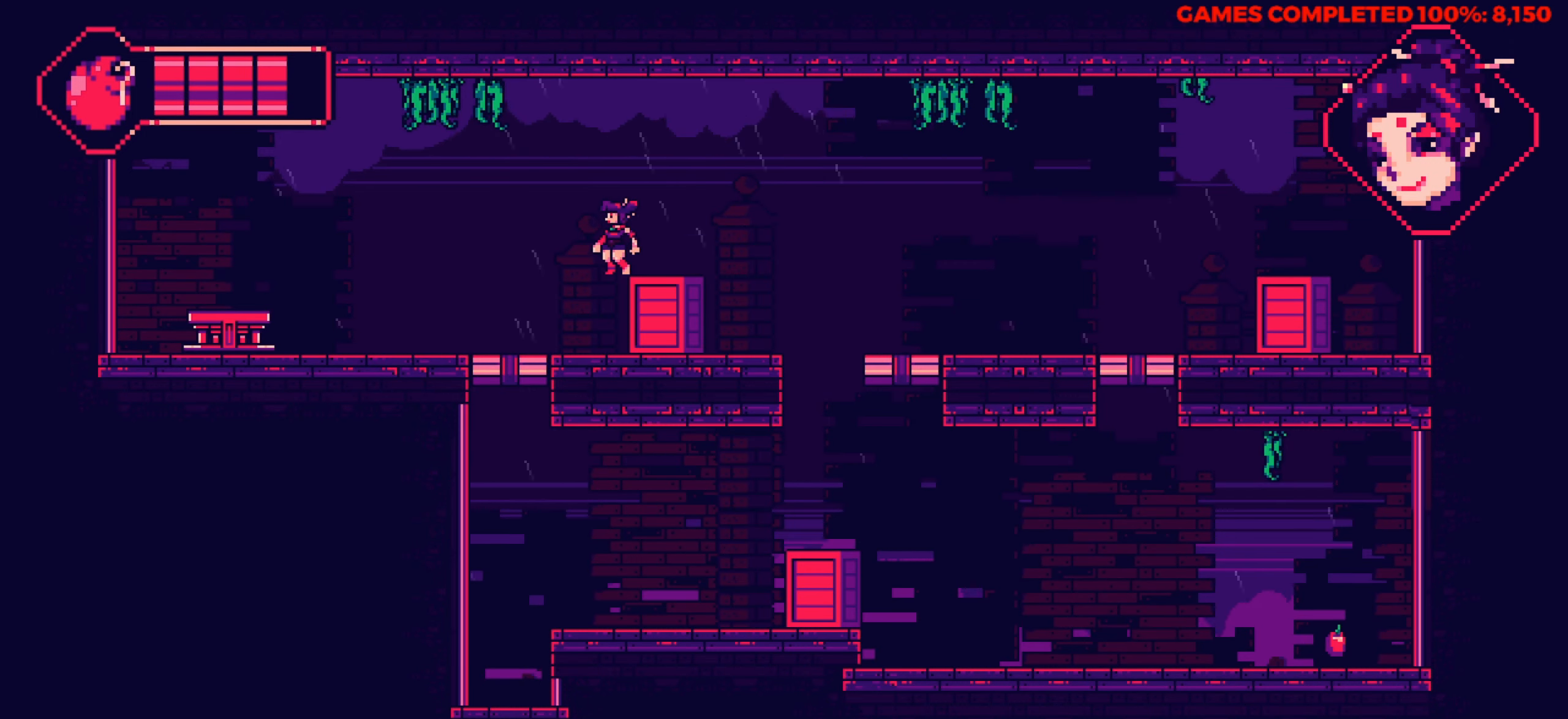
{"keys": ["right"], "events": [[234, "right", "down"]]}
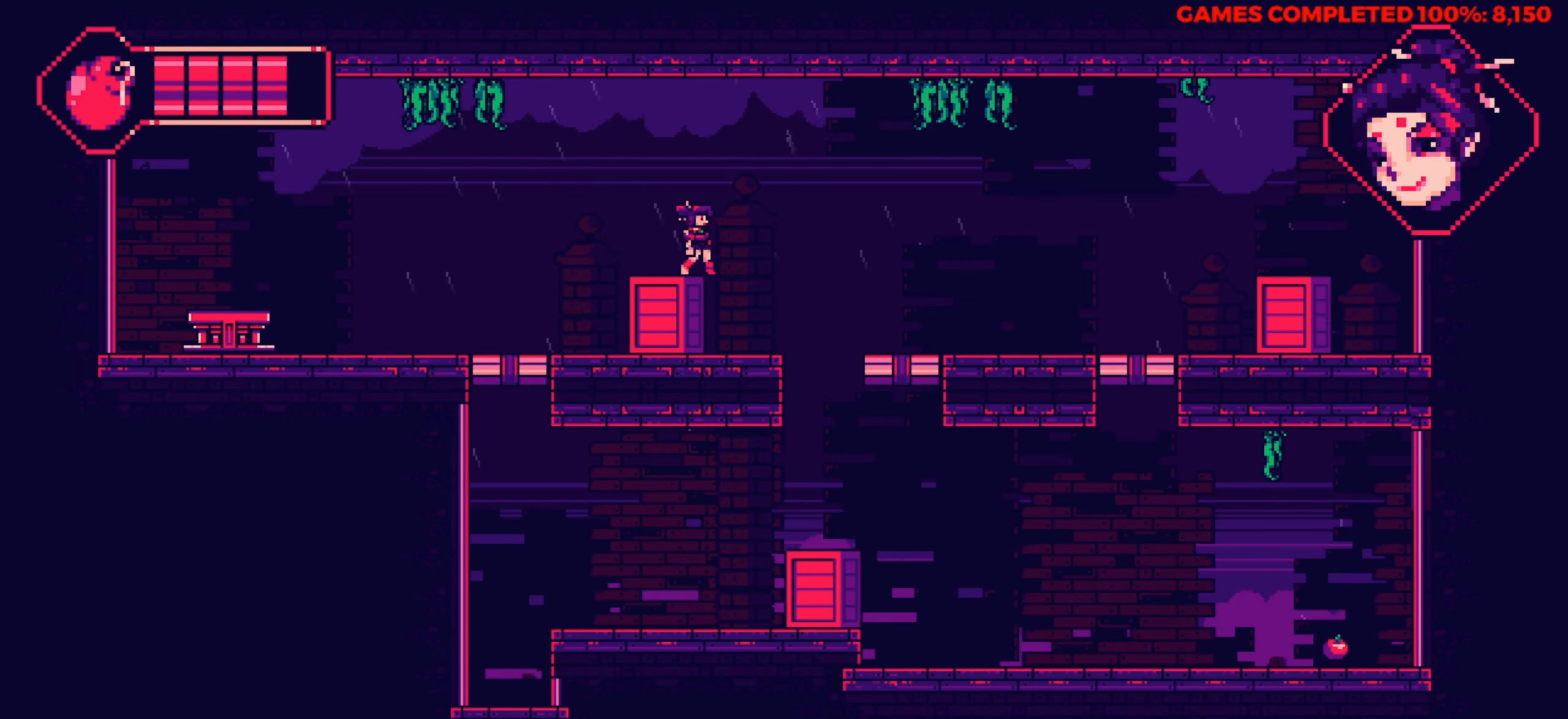
{"keys": ["right"], "events": [[67, "up", "down"], [250, "up", "up"]]}
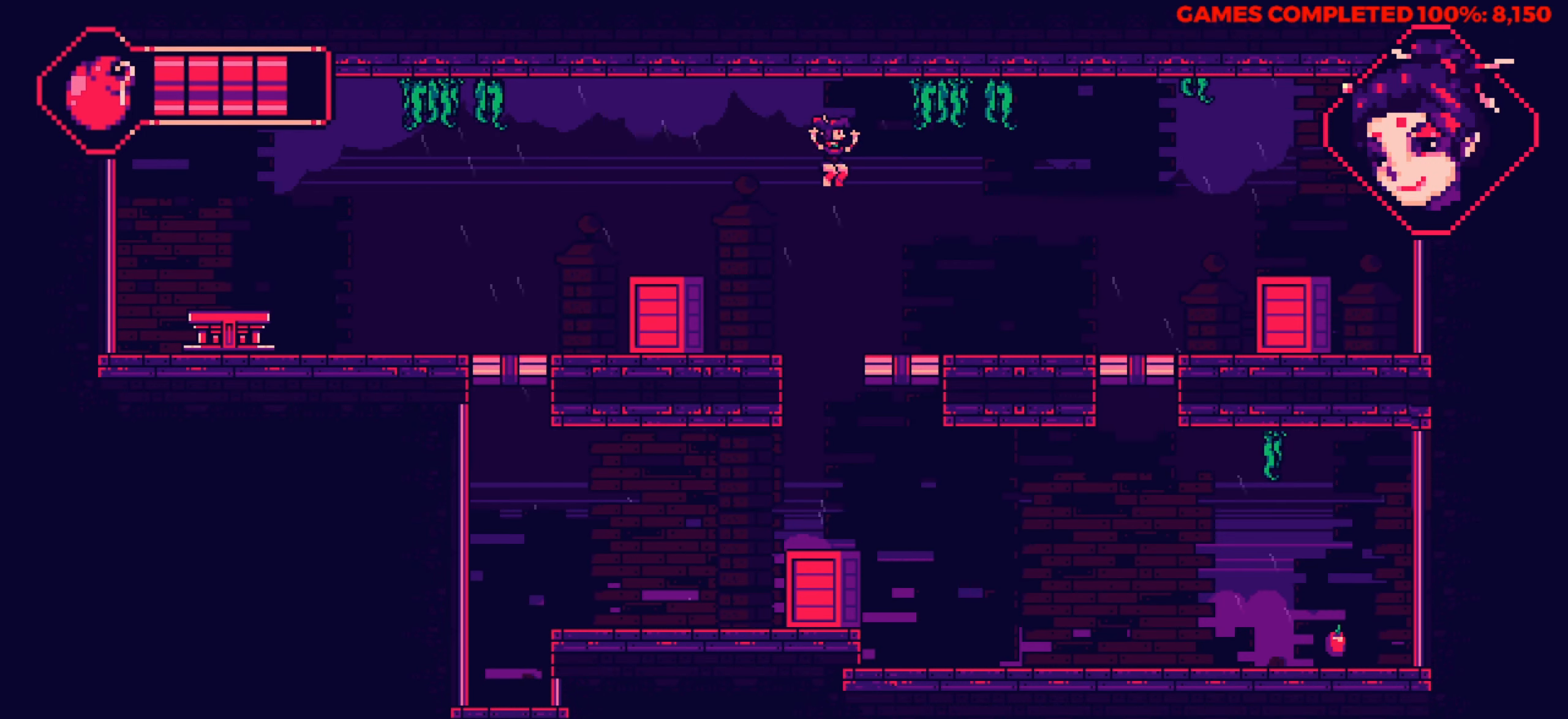
{"keys": ["down"], "events": [[267, "down", "down"], [317, "right", "up"]]}
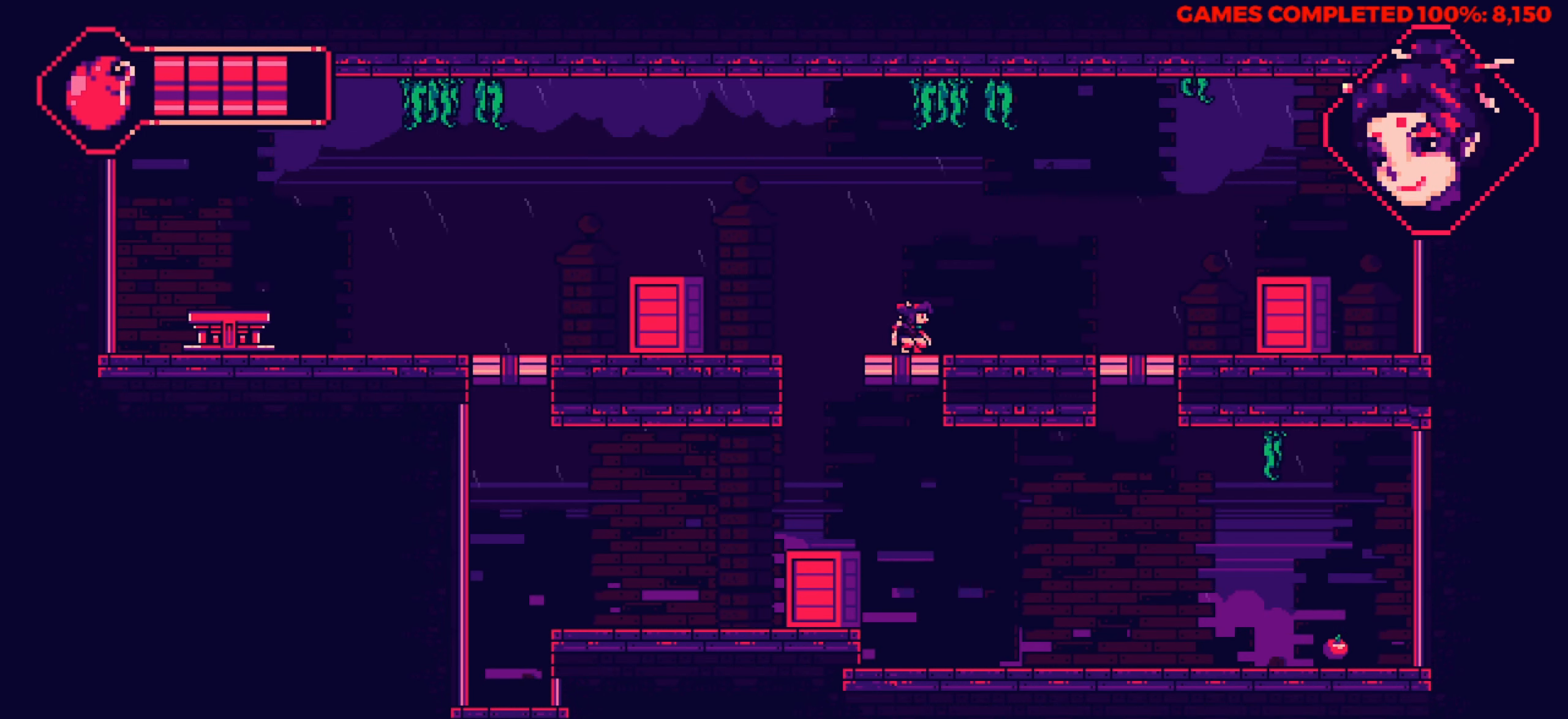
{"keys": ["left"], "events": [[284, "down", "up"], [417, "left", "down"]]}
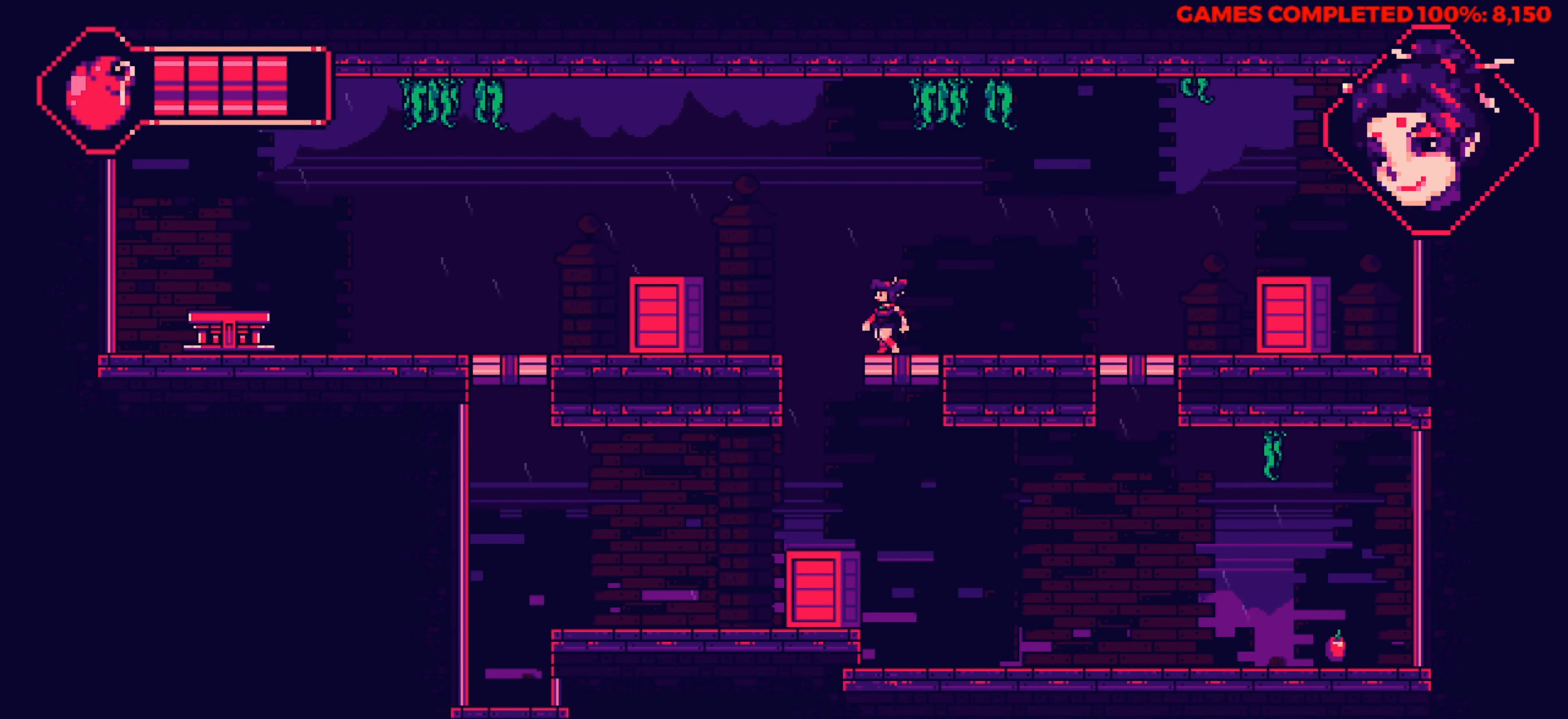
{"keys": [], "events": [[17, "up", "down"], [350, "up", "up"], [434, "left", "up"]]}
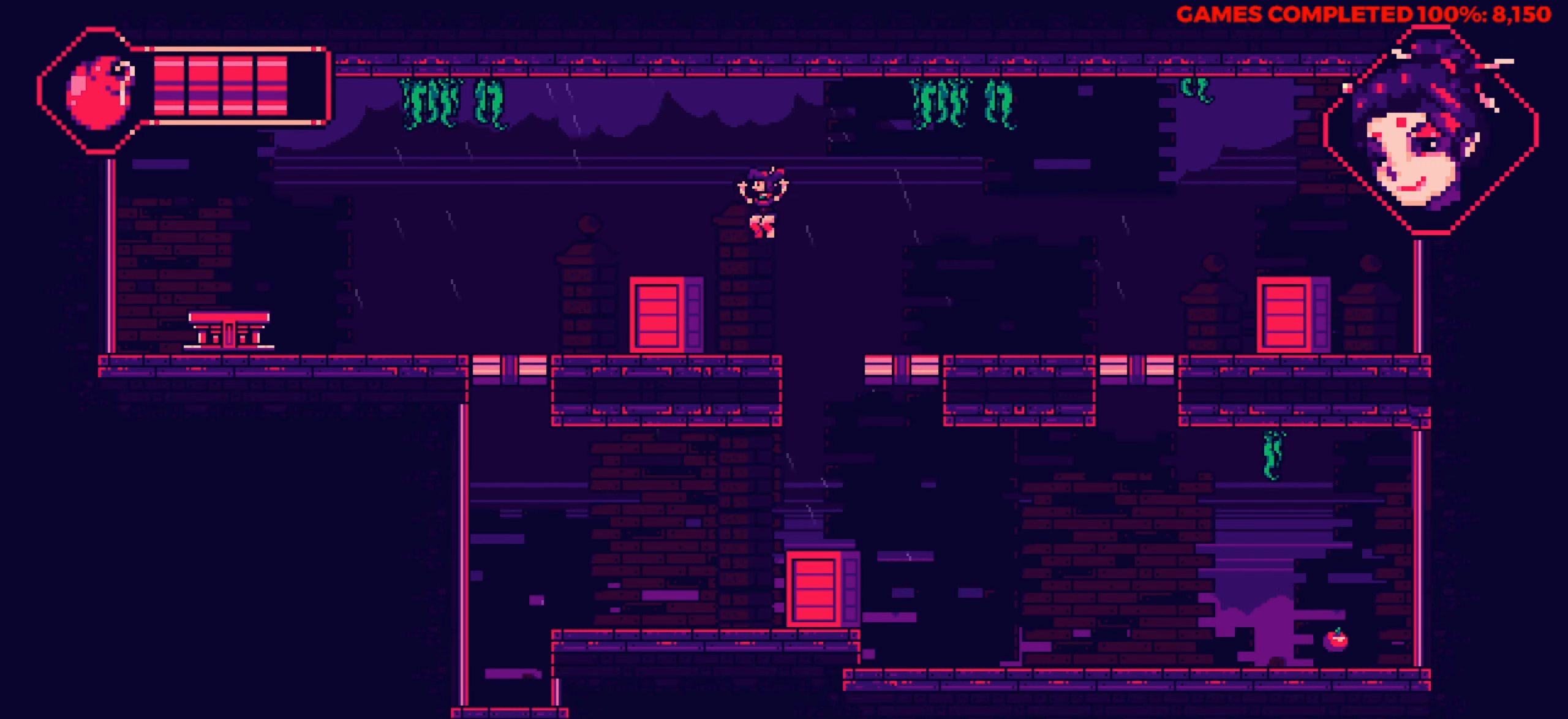
{"keys": ["right", "up"], "events": [[367, "up", "down"], [500, "right", "down"]]}